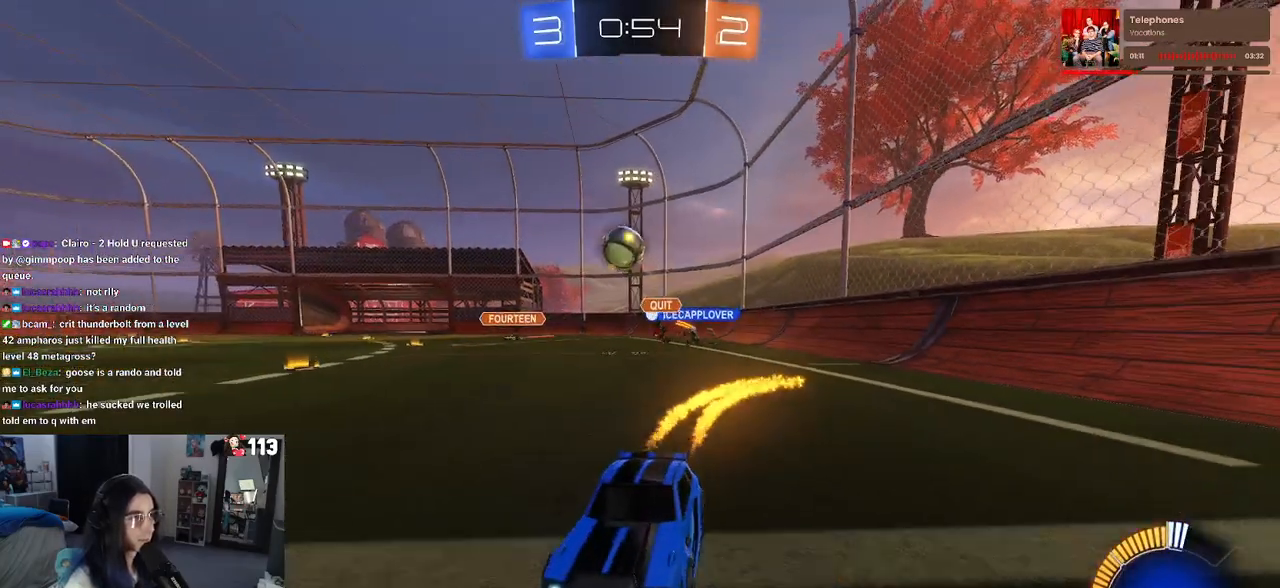
Gameplay with a controller (PlayStation layout); each line is a JSON object with the inputs held at the frame after it. "events" lists button and stick changes between this image and that frame as [ms after this image, input, new state], when the widget could be followed in between.
{"buttons": ["R2"], "left_stick": "down-right", "right_stick": "center", "events": [[83, "R1", "up"], [150, "left_stick", "right"], [483, "left_stick", "down-right"]]}
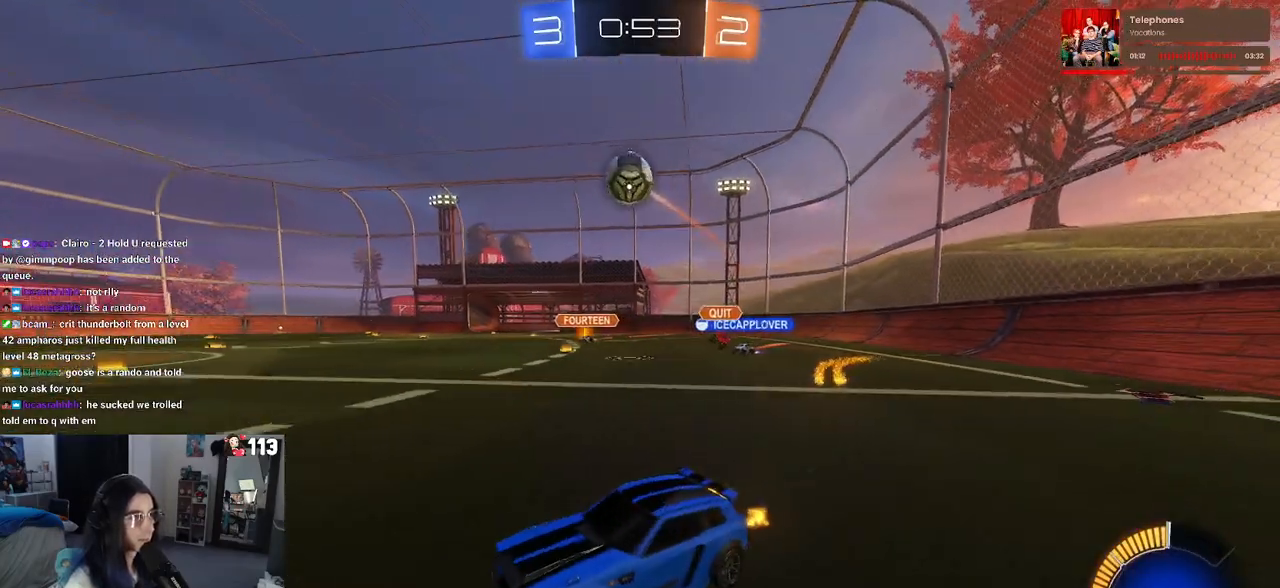
{"buttons": ["L1"], "left_stick": "left", "right_stick": "center", "events": [[17, "R2", "up"], [100, "CROSS", "down"], [283, "CROSS", "up"], [283, "left_stick", "center"], [333, "CROSS", "down"], [350, "left_stick", "down-right"], [450, "CROSS", "up"], [450, "L1", "down"], [500, "left_stick", "left"]]}
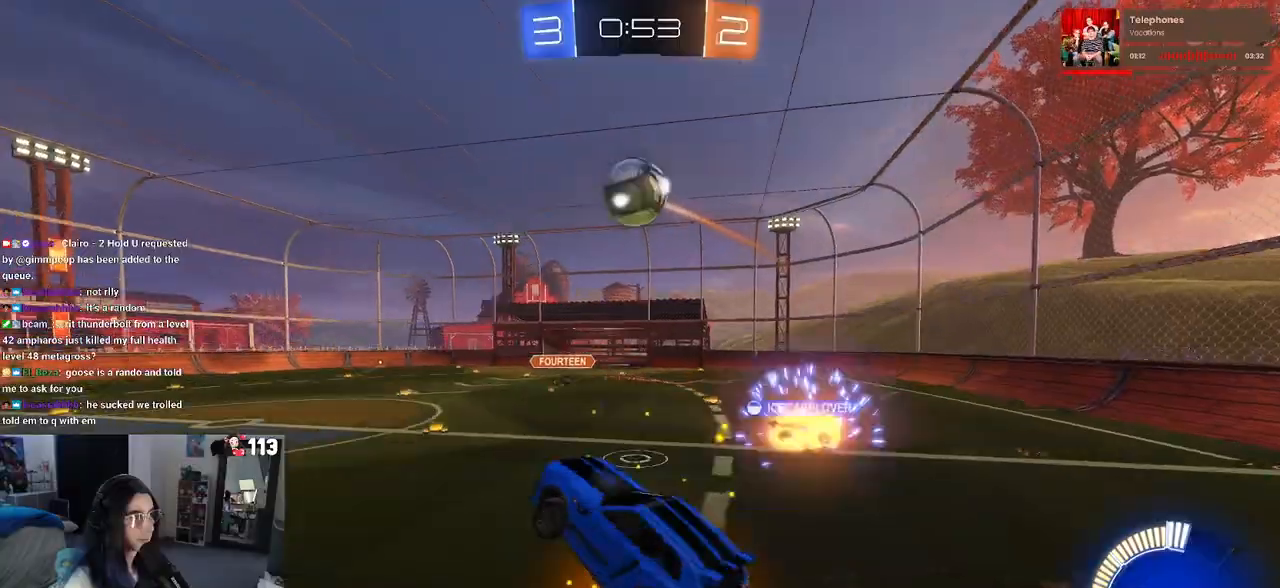
{"buttons": [], "left_stick": "down", "right_stick": "center", "events": [[283, "left_stick", "down-left"], [333, "R1", "down"], [367, "L1", "up"], [400, "R1", "up"], [500, "left_stick", "down"]]}
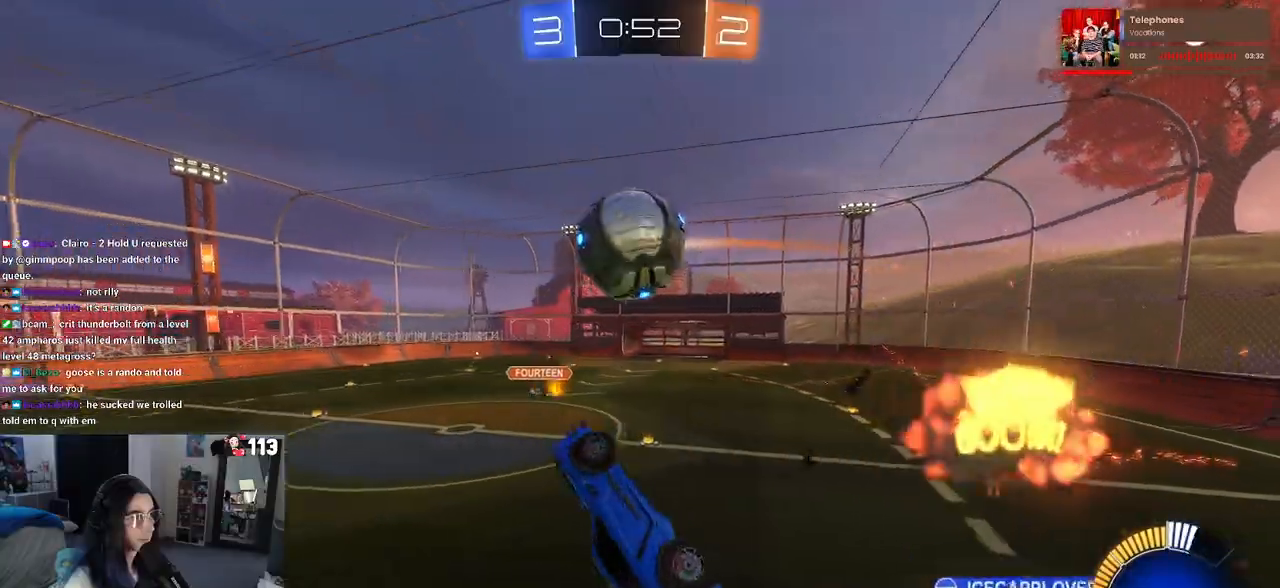
{"buttons": ["L1", "R1"], "left_stick": "up-left", "right_stick": "center", "events": [[100, "left_stick", "center"], [117, "R1", "down"], [267, "left_stick", "up-left"], [383, "L1", "down"]]}
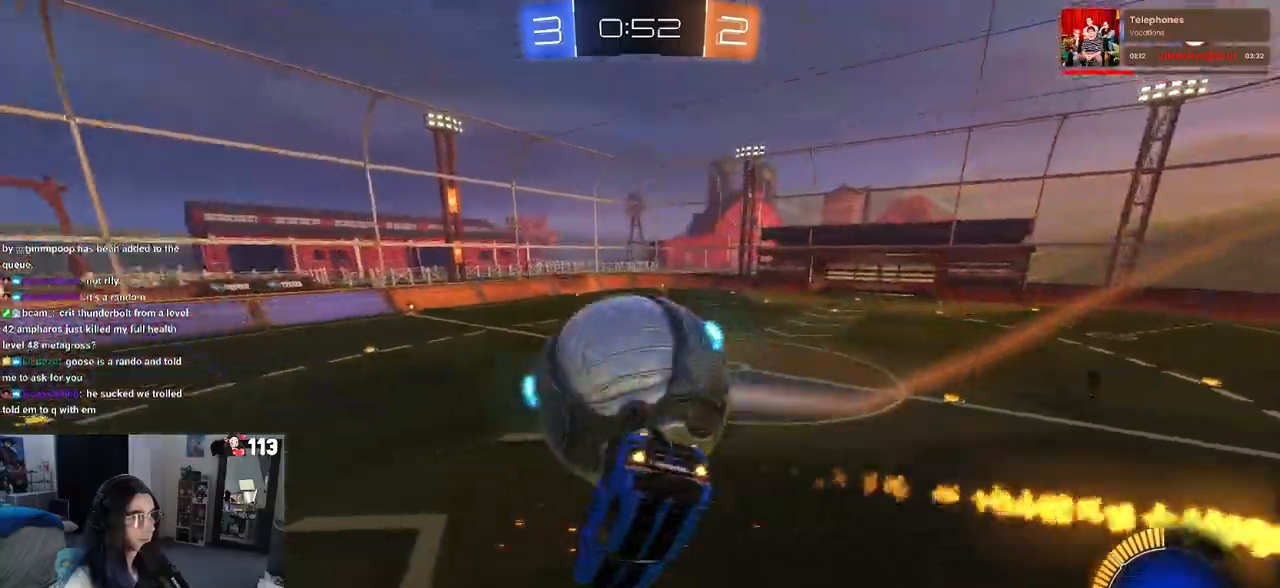
{"buttons": [], "left_stick": "left", "right_stick": "center", "events": [[83, "R1", "up"], [250, "left_stick", "left"], [317, "L1", "up"]]}
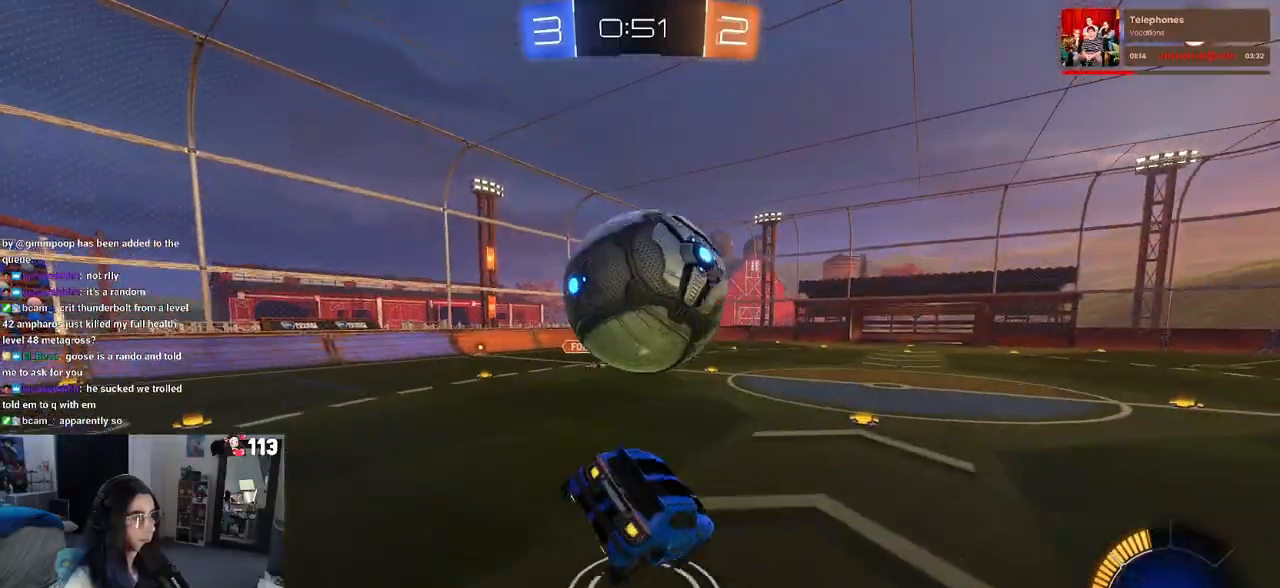
{"buttons": ["SQUARE", "R2"], "left_stick": "down-right", "right_stick": "center", "events": [[17, "R2", "down"], [17, "SQUARE", "down"], [83, "left_stick", "center"], [450, "left_stick", "down-right"]]}
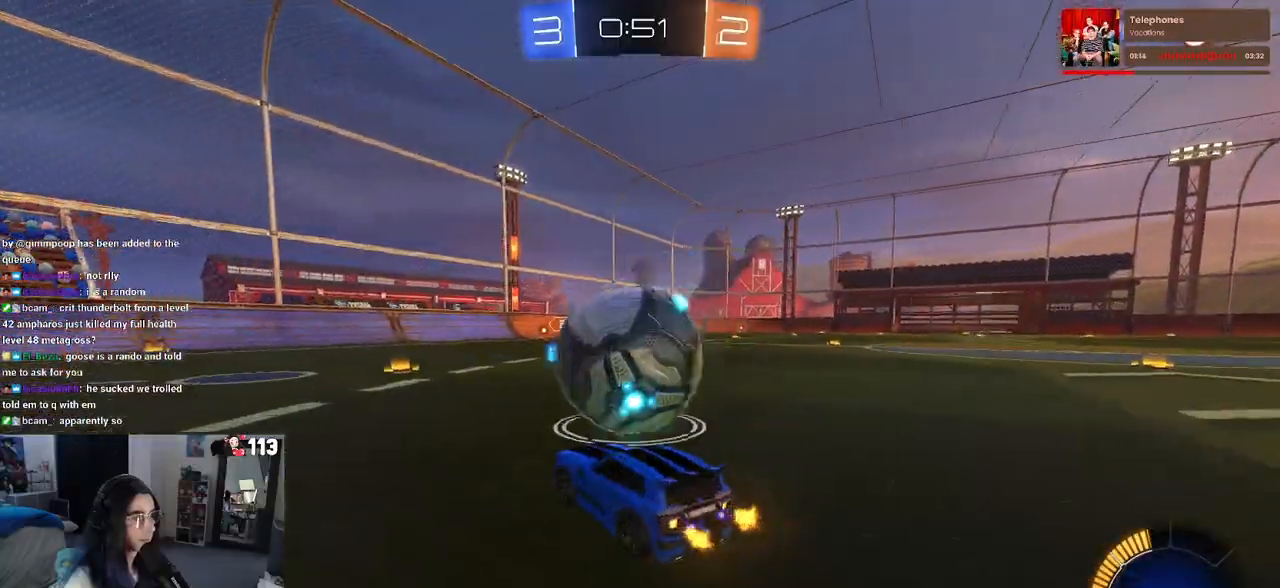
{"buttons": ["R1", "R2"], "left_stick": "up", "right_stick": "center", "events": [[33, "SQUARE", "up"], [100, "CROSS", "down"], [317, "R1", "down"], [367, "CROSS", "up"], [383, "left_stick", "center"], [450, "left_stick", "up"]]}
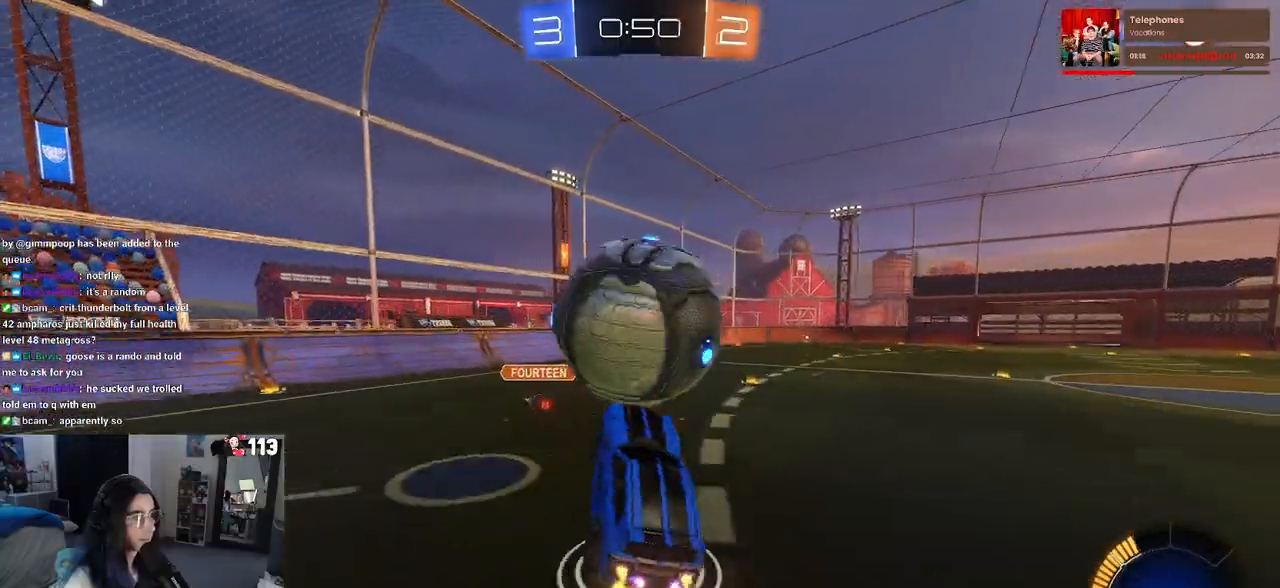
{"buttons": ["R1", "R2"], "left_stick": "up", "right_stick": "center", "events": [[17, "L1", "down"], [67, "R1", "up"], [100, "R2", "up"], [133, "left_stick", "up-left"], [217, "L1", "up"], [250, "R1", "down"], [317, "left_stick", "down-left"], [400, "left_stick", "down-right"], [450, "R2", "down"], [483, "left_stick", "up"]]}
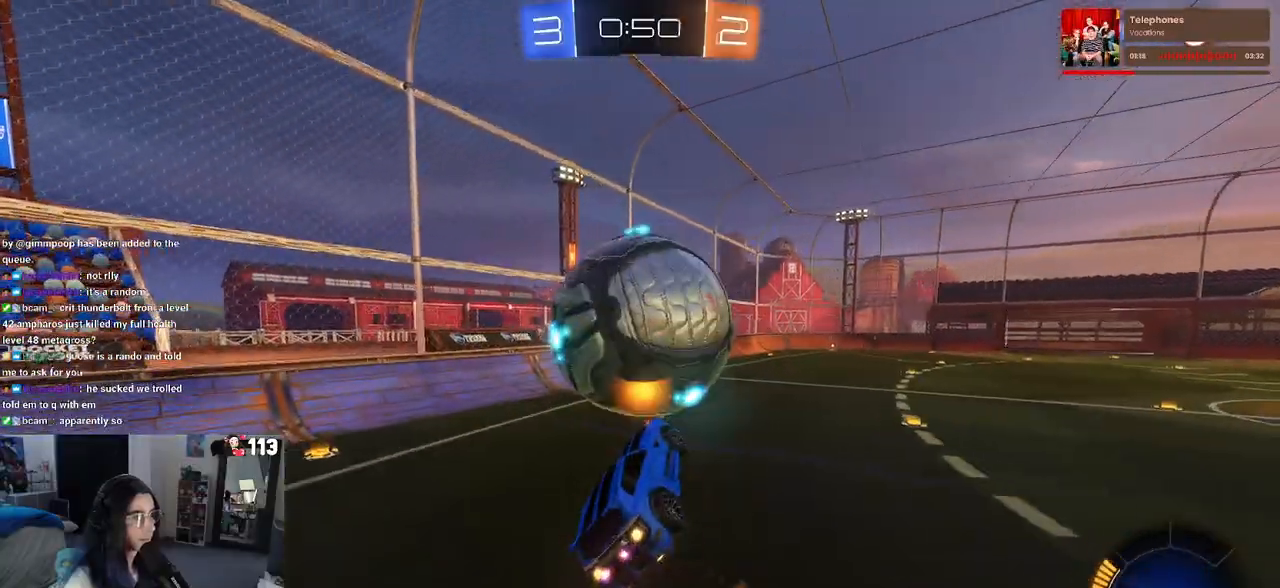
{"buttons": ["R1"], "left_stick": "down-right", "right_stick": "center"}
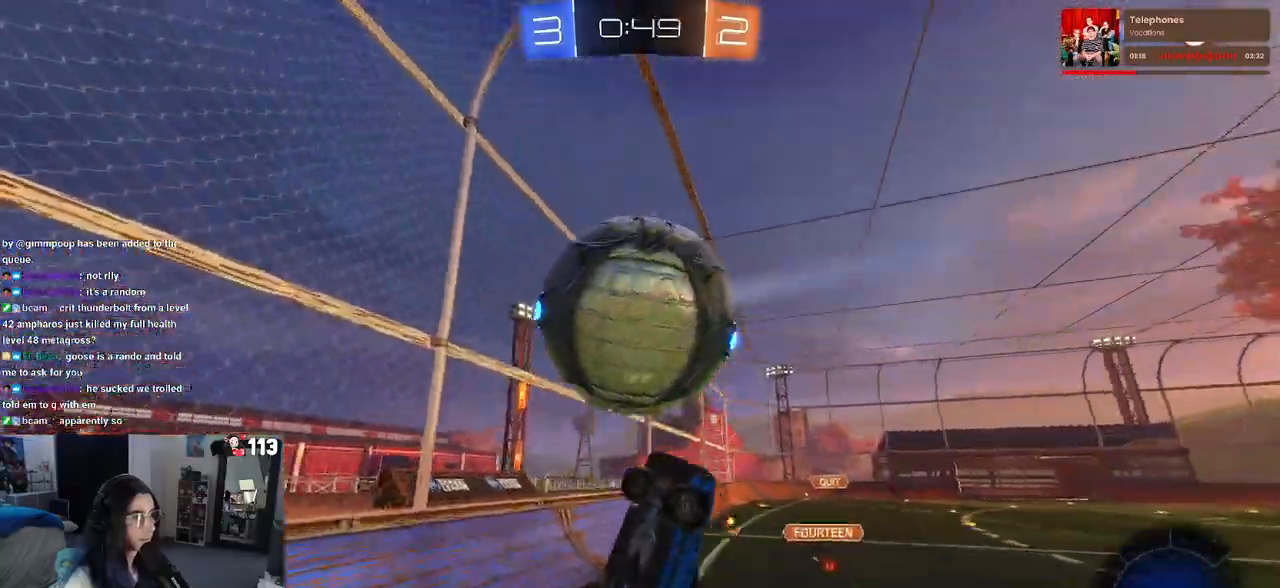
{"buttons": ["TRIANGLE", "R1", "R2"], "left_stick": "down-left", "right_stick": "center", "events": [[267, "left_stick", "center"], [383, "left_stick", "left"], [417, "R2", "down"], [433, "TRIANGLE", "down"], [433, "left_stick", "down-left"]]}
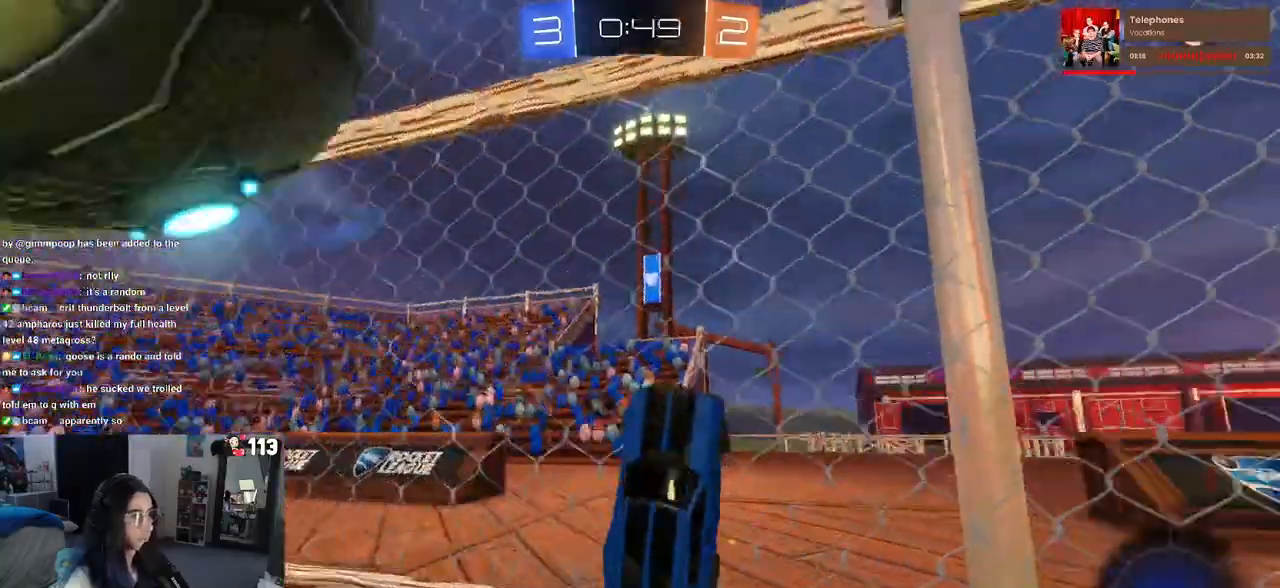
{"buttons": ["R2"], "left_stick": "left", "right_stick": "center", "events": [[17, "R1", "up"], [17, "TRIANGLE", "up"], [83, "left_stick", "left"], [333, "TRIANGLE", "down"], [450, "TRIANGLE", "up"]]}
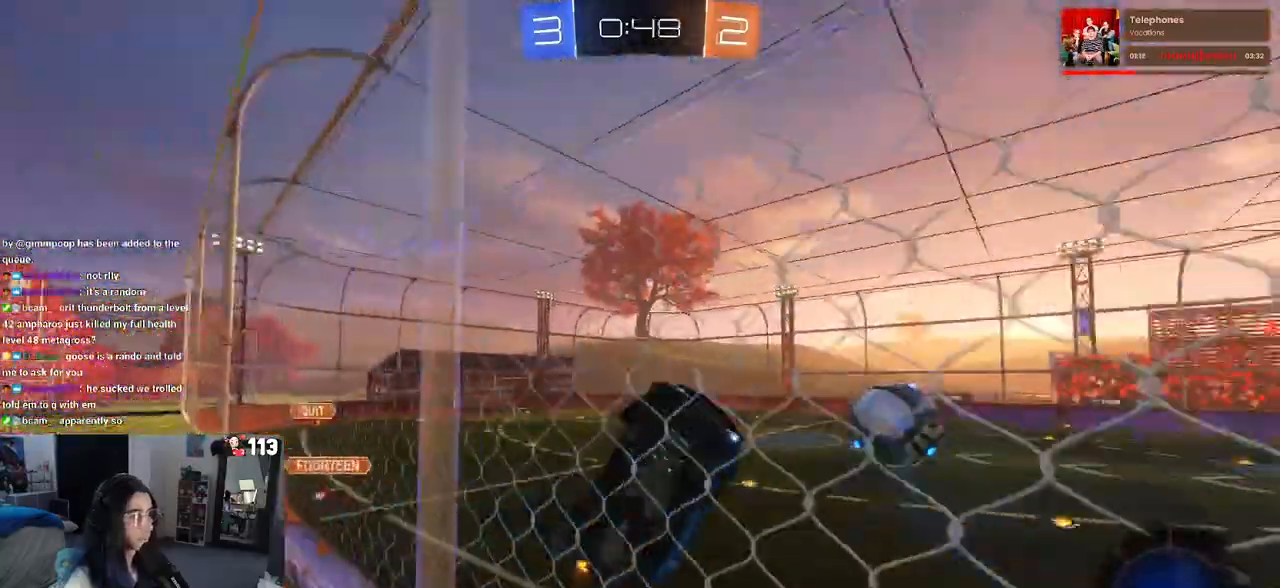
{"buttons": ["R2"], "left_stick": "left", "right_stick": "center", "events": []}
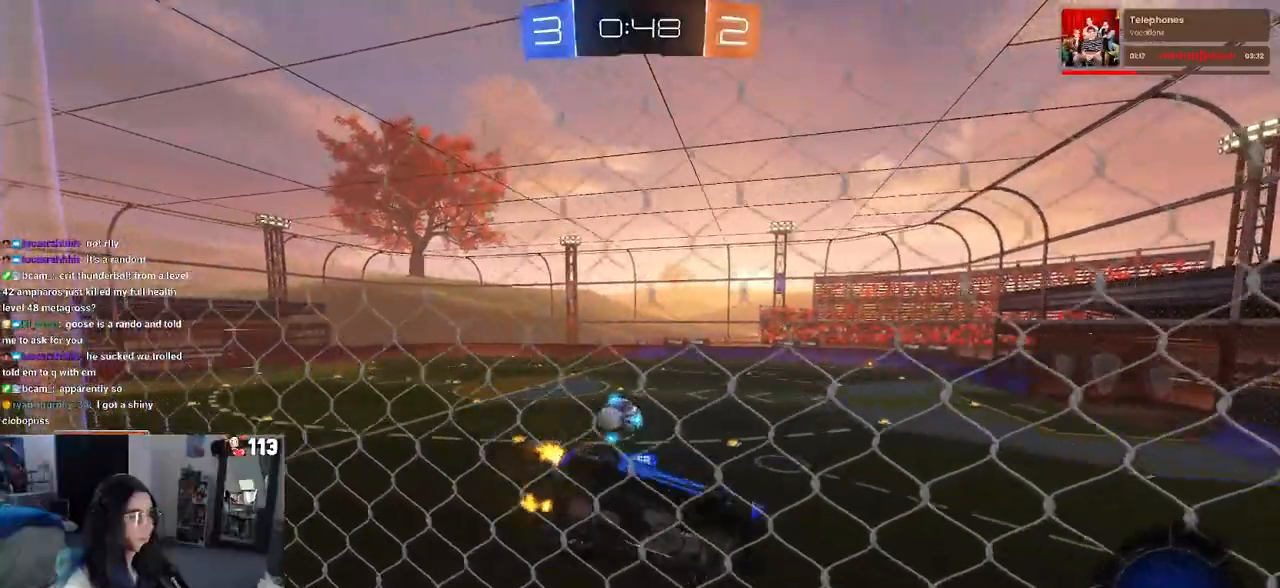
{"buttons": ["R2"], "left_stick": "center", "right_stick": "center", "events": [[167, "left_stick", "center"], [367, "TRIANGLE", "down"], [483, "TRIANGLE", "up"]]}
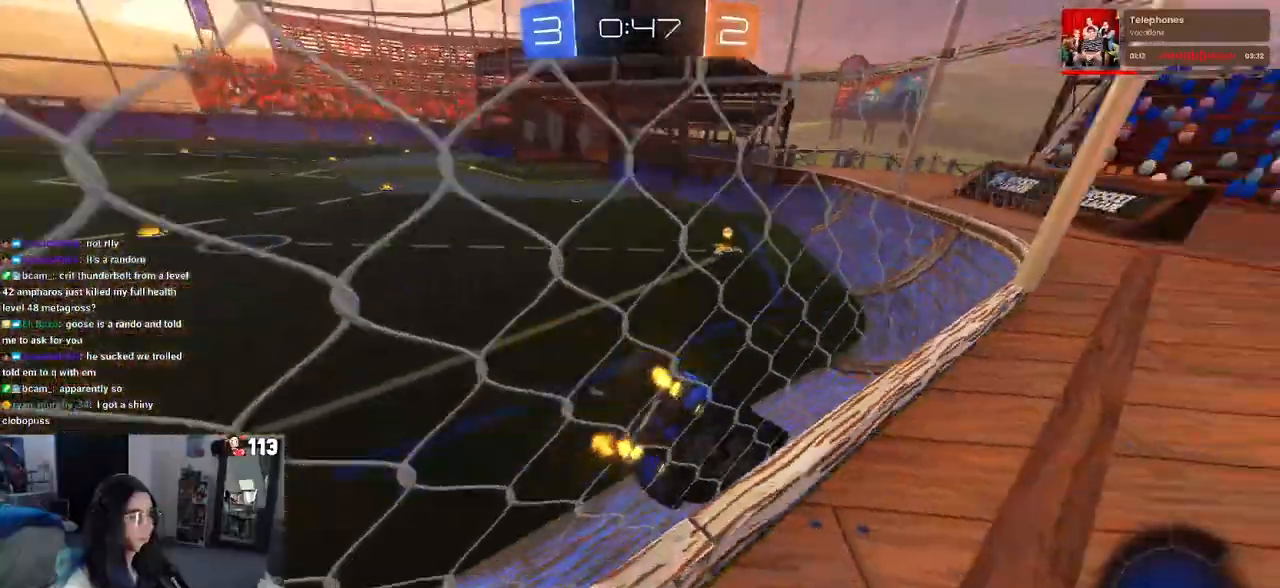
{"buttons": ["R2"], "left_stick": "center", "right_stick": "center", "events": [[283, "left_stick", "right"], [333, "TRIANGLE", "down"], [450, "TRIANGLE", "up"], [467, "left_stick", "center"]]}
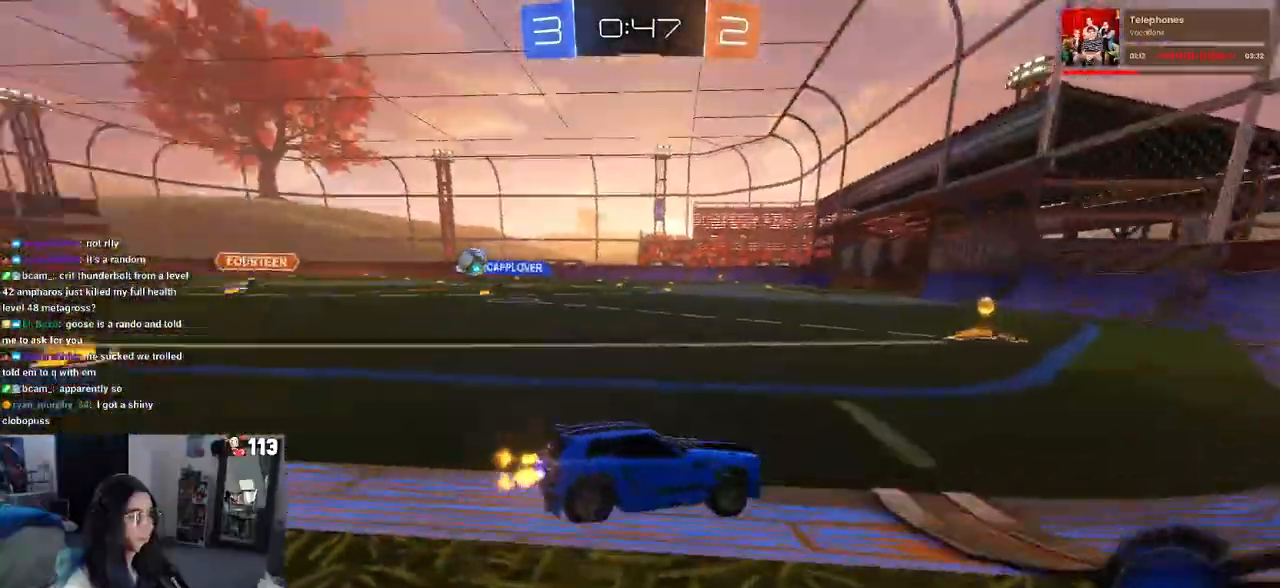
{"buttons": ["R1", "R2"], "left_stick": "left", "right_stick": "center", "events": [[133, "left_stick", "left"], [433, "R1", "down"]]}
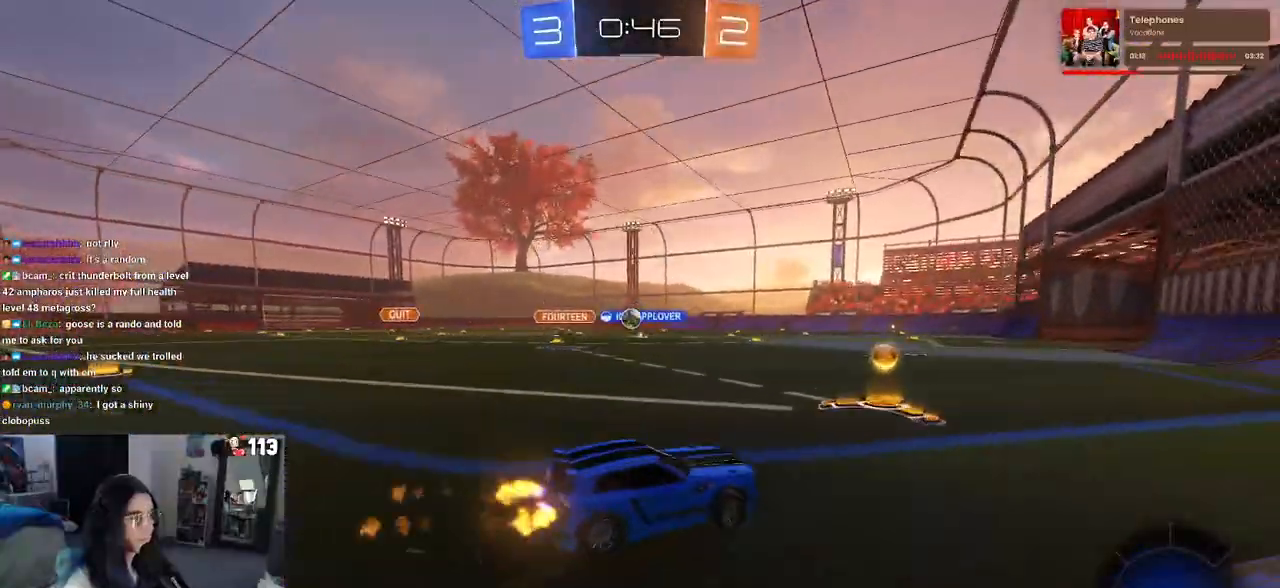
{"buttons": ["R1", "R2"], "left_stick": "center", "right_stick": "center", "events": [[417, "left_stick", "center"]]}
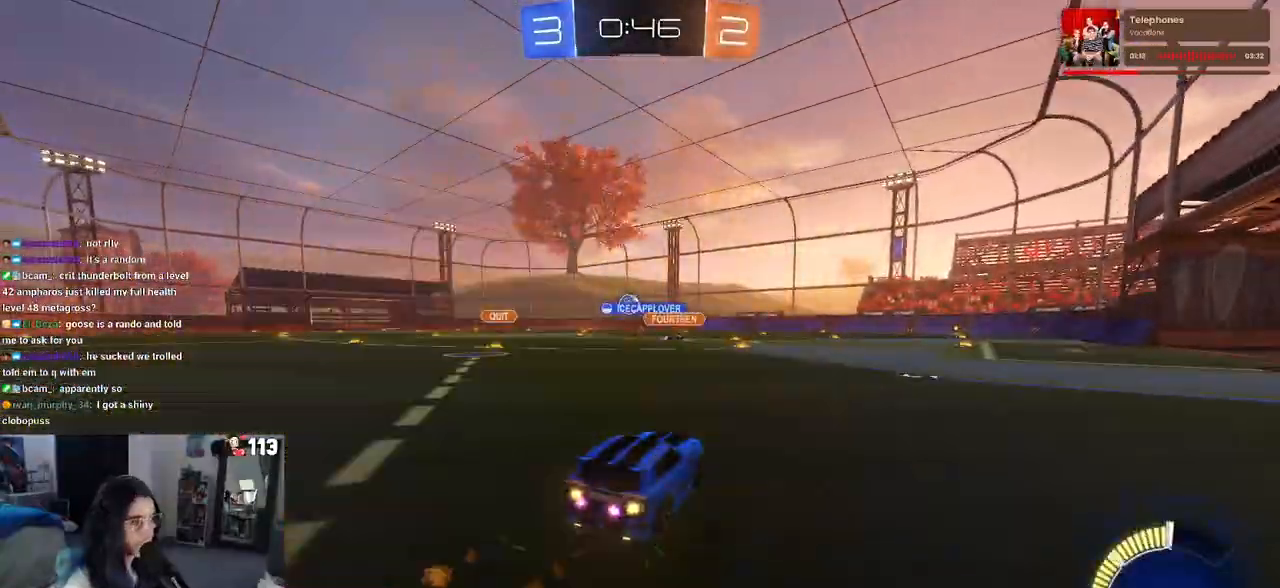
{"buttons": ["R2"], "left_stick": "right", "right_stick": "center", "events": [[133, "left_stick", "right"], [217, "R1", "up"]]}
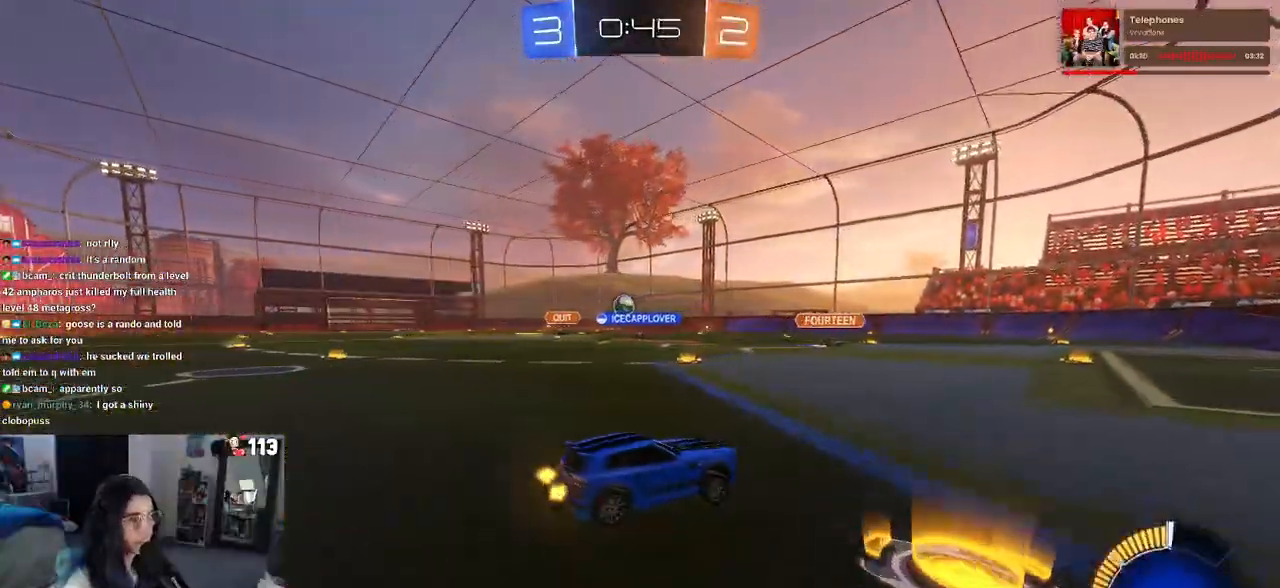
{"buttons": ["R2"], "left_stick": "left", "right_stick": "center", "events": [[133, "left_stick", "center"], [283, "left_stick", "left"]]}
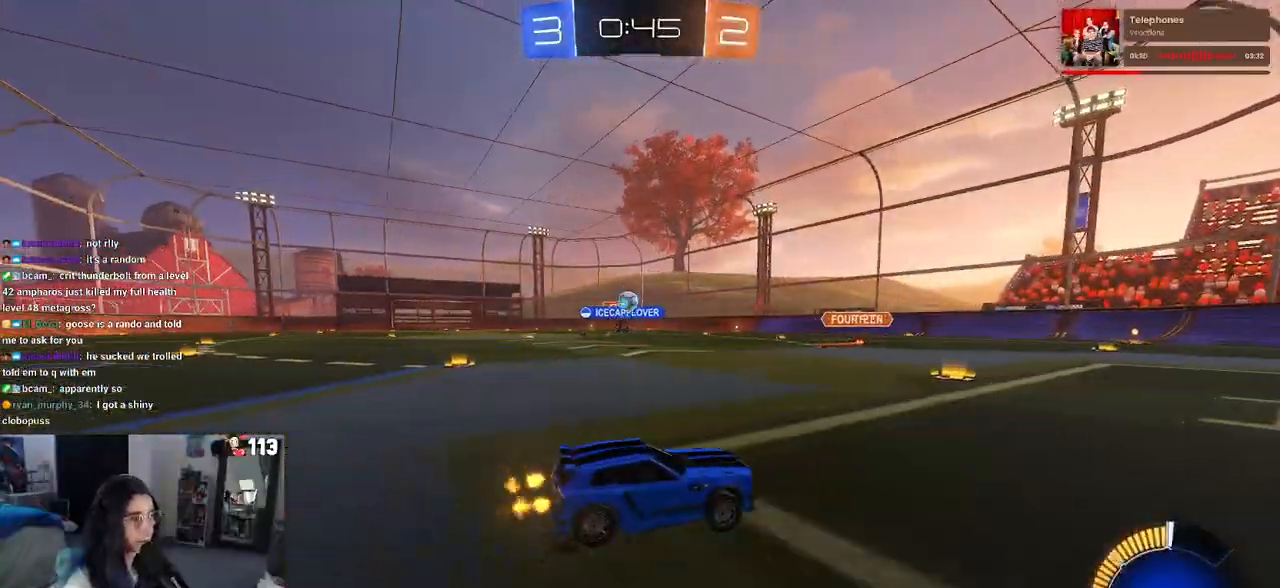
{"buttons": ["R2"], "left_stick": "right", "right_stick": "center", "events": [[283, "left_stick", "center"], [333, "left_stick", "right"]]}
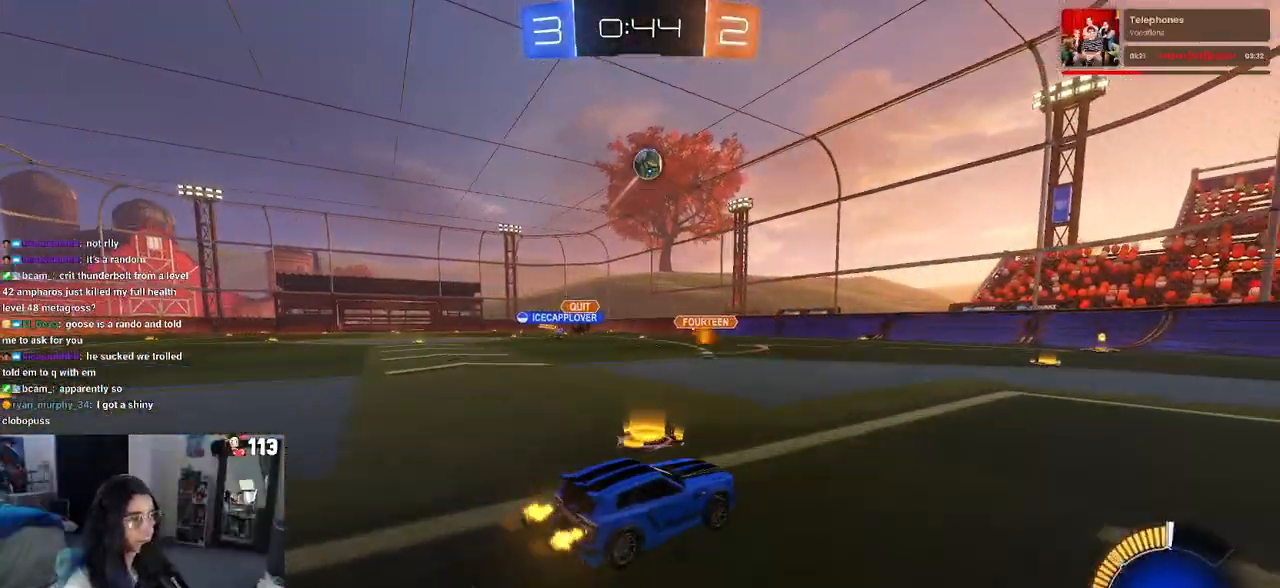
{"buttons": ["R1", "R2"], "left_stick": "center", "right_stick": "center", "events": [[317, "R1", "down"], [333, "left_stick", "center"]]}
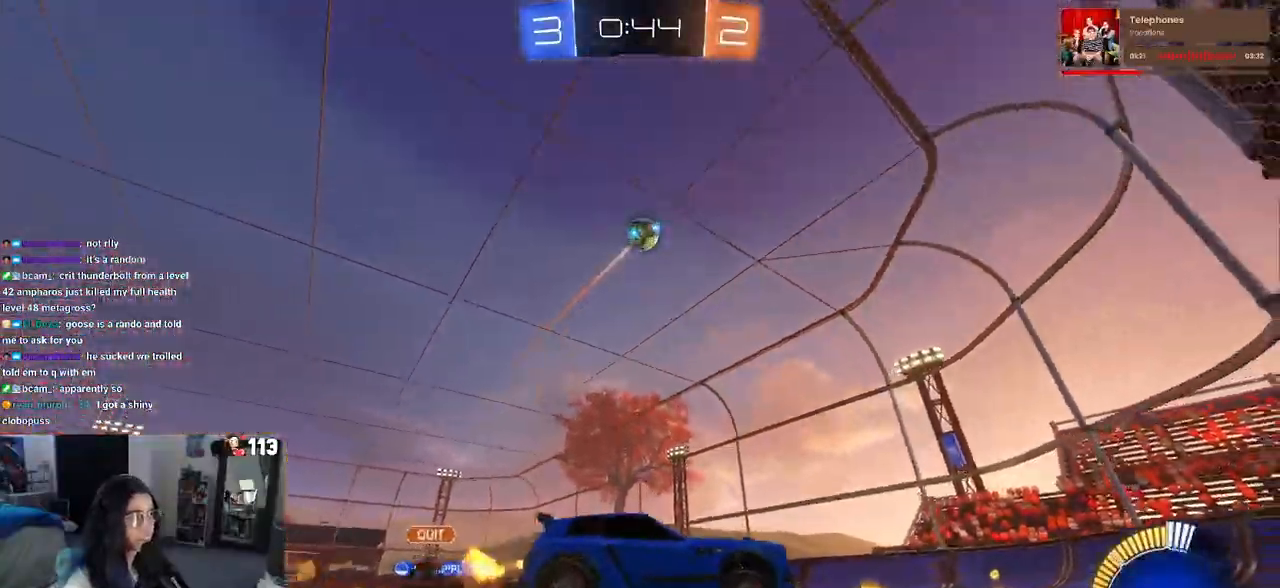
{"buttons": ["R1", "R2"], "left_stick": "right", "right_stick": "center", "events": [[67, "left_stick", "right"], [100, "R1", "up"], [217, "left_stick", "center"], [317, "R1", "down"], [383, "R2", "up"], [433, "left_stick", "right"], [450, "R2", "down"]]}
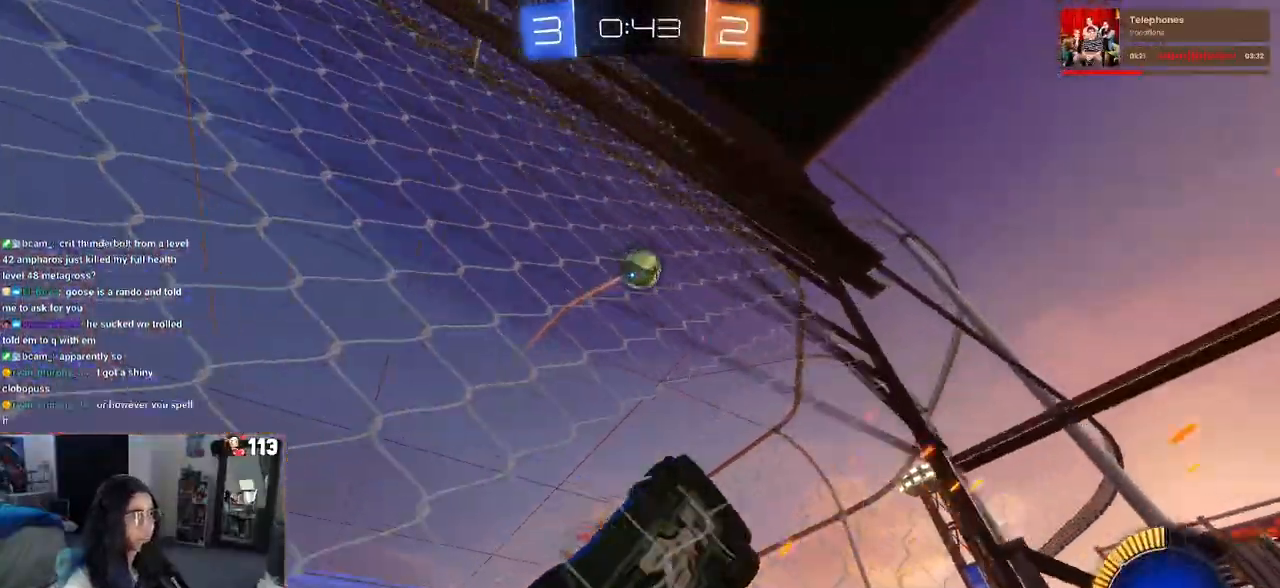
{"buttons": ["R1", "R2"], "left_stick": "left", "right_stick": "center", "events": [[217, "left_stick", "left"], [333, "left_stick", "down-left"], [350, "CROSS", "down"], [367, "R2", "up"], [433, "R2", "down"], [467, "left_stick", "left"], [483, "CROSS", "up"]]}
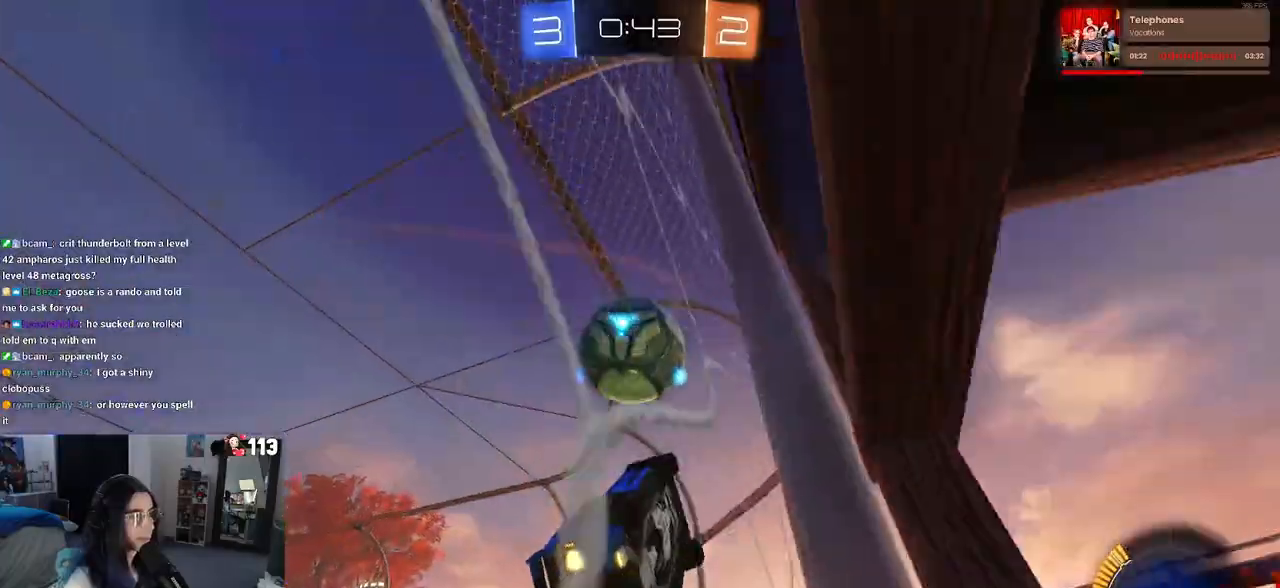
{"buttons": [], "left_stick": "down-left", "right_stick": "center", "events": [[33, "CROSS", "down"], [150, "left_stick", "center"], [183, "CROSS", "up"], [217, "R1", "up"], [383, "R2", "up"], [417, "left_stick", "left"], [483, "left_stick", "down-left"]]}
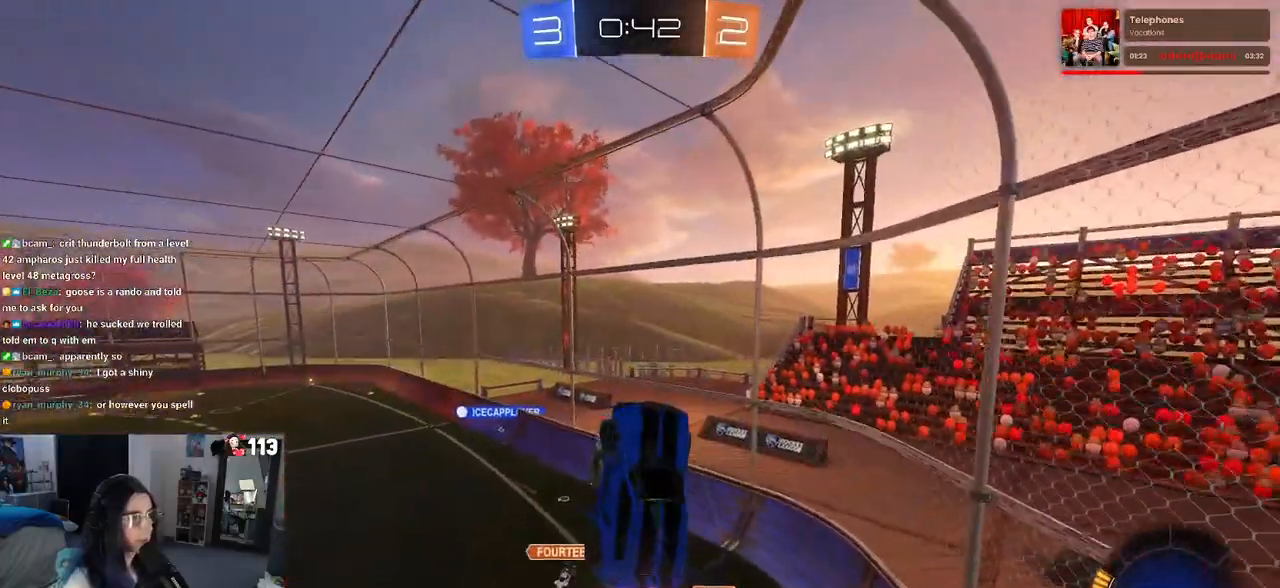
{"buttons": ["R2"], "left_stick": "down-right", "right_stick": "center", "events": [[317, "R2", "down"], [450, "left_stick", "down-right"]]}
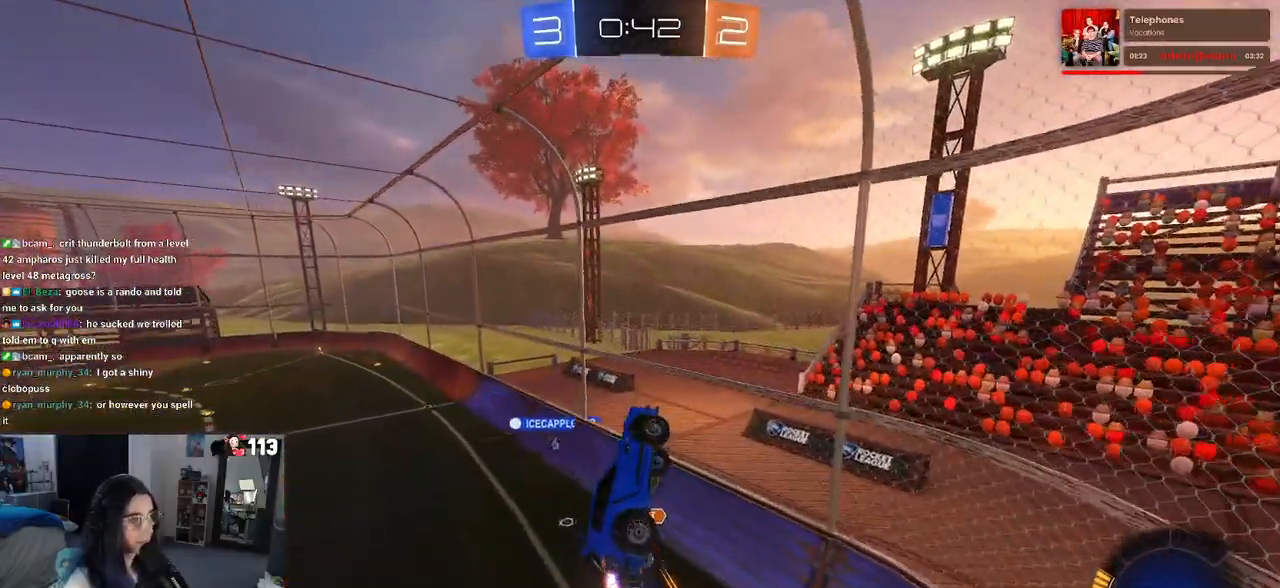
{"buttons": ["R2"], "left_stick": "center", "right_stick": "center", "events": [[117, "SQUARE", "down"], [133, "left_stick", "center"], [267, "SQUARE", "up"]]}
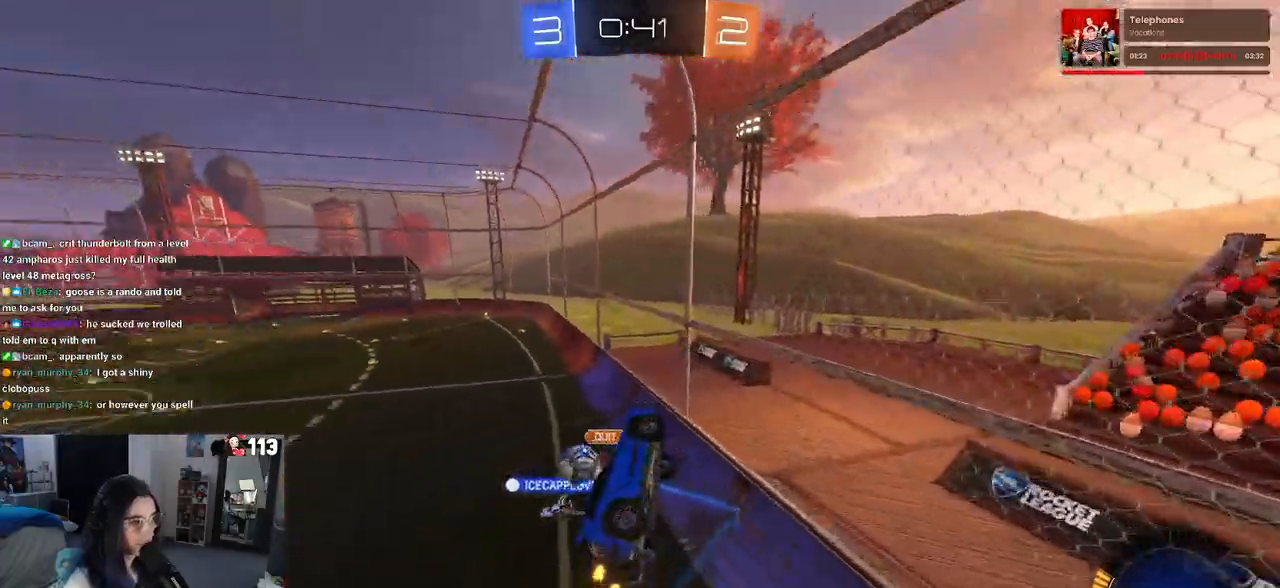
{"buttons": ["R2"], "left_stick": "up-left", "right_stick": "center", "events": [[67, "left_stick", "down-left"], [267, "left_stick", "center"], [467, "left_stick", "up-left"]]}
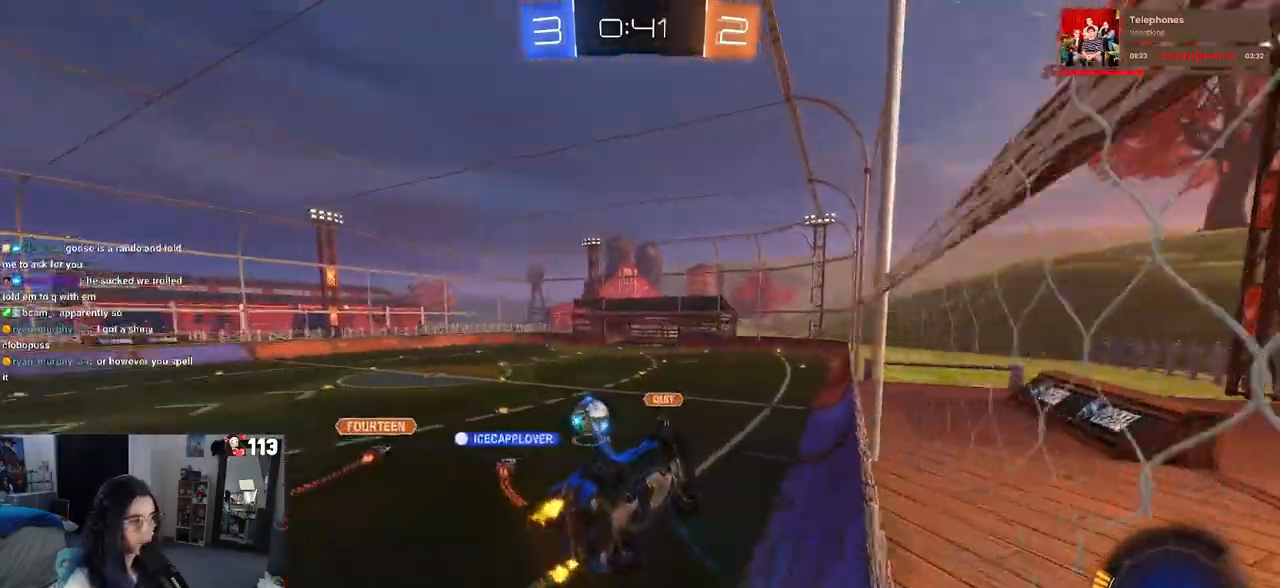
{"buttons": ["R1", "R2"], "left_stick": "left", "right_stick": "center", "events": [[200, "left_stick", "left"], [317, "R1", "down"]]}
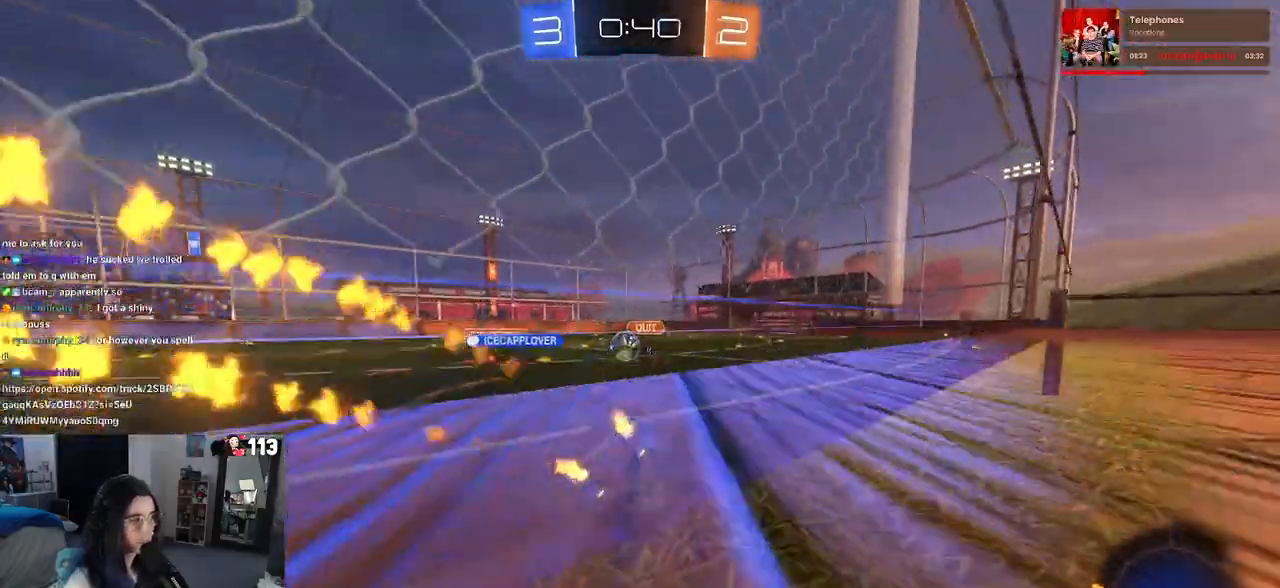
{"buttons": ["R1", "R2"], "left_stick": "left", "right_stick": "center", "events": []}
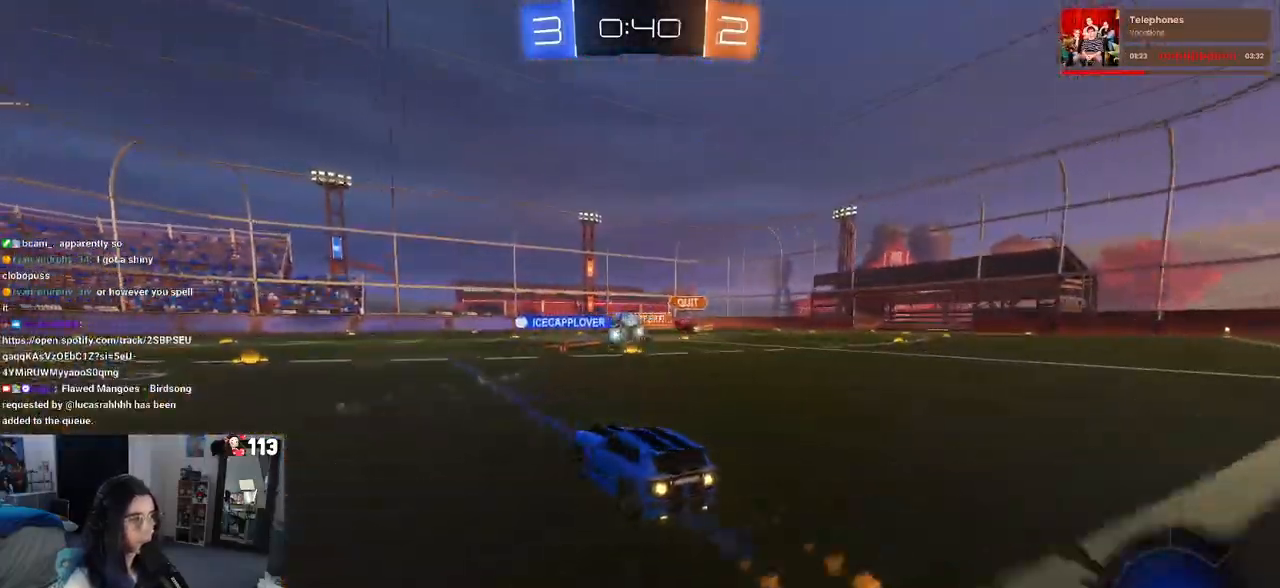
{"buttons": ["R2"], "left_stick": "center", "right_stick": "center", "events": [[233, "left_stick", "center"], [433, "R1", "up"]]}
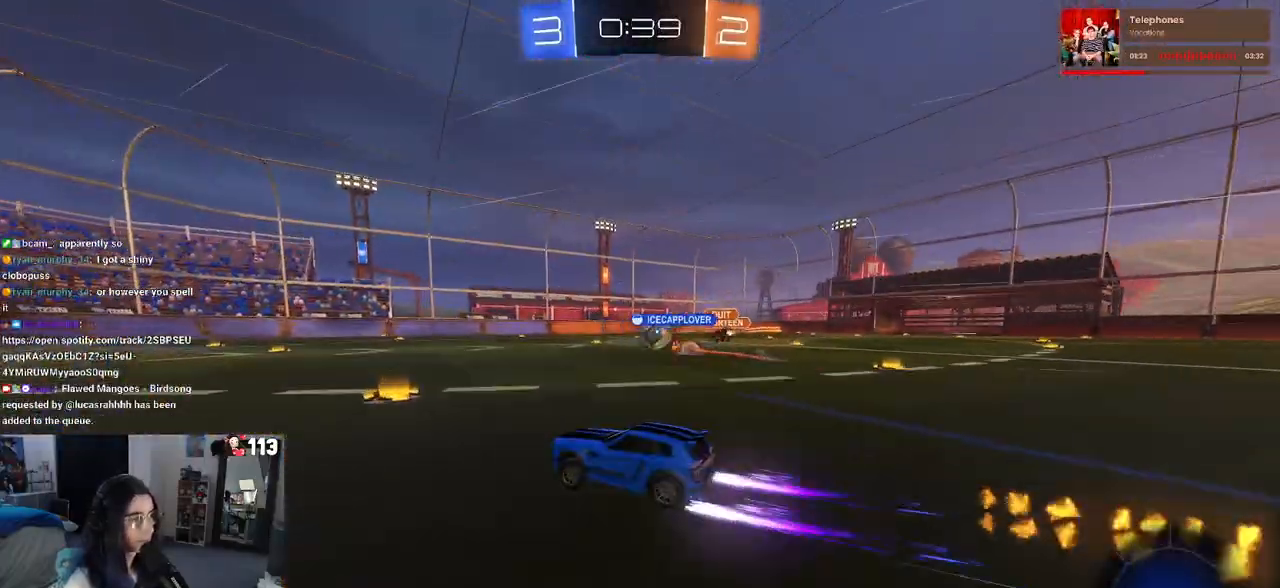
{"buttons": ["R2"], "left_stick": "right", "right_stick": "center", "events": [[333, "left_stick", "right"]]}